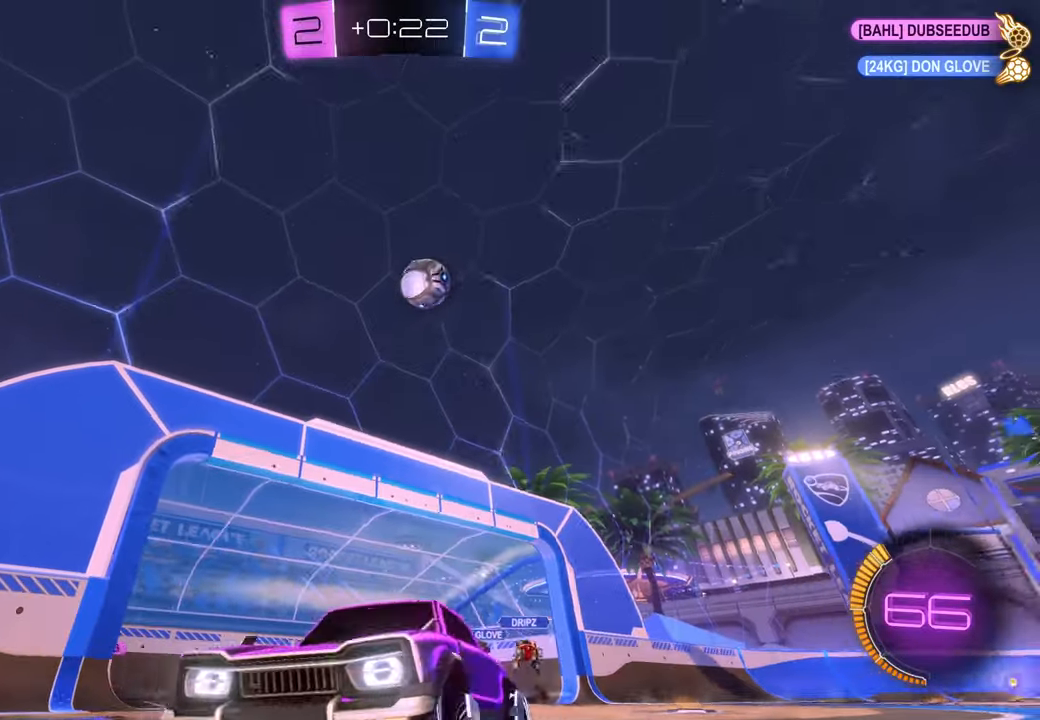
Gameplay with a controller (Xbox layout); each line is a JSON object with the inputs held at the frame after it. "events" lists button and stick changes between this image and that frame as [ms after this image, input, new state], when the widget could be followed in between. Not read: B DPAD_DOWN HOME L3 R1 R2 R3.
{"buttons": [], "left_stick": "right", "right_stick": "center"}
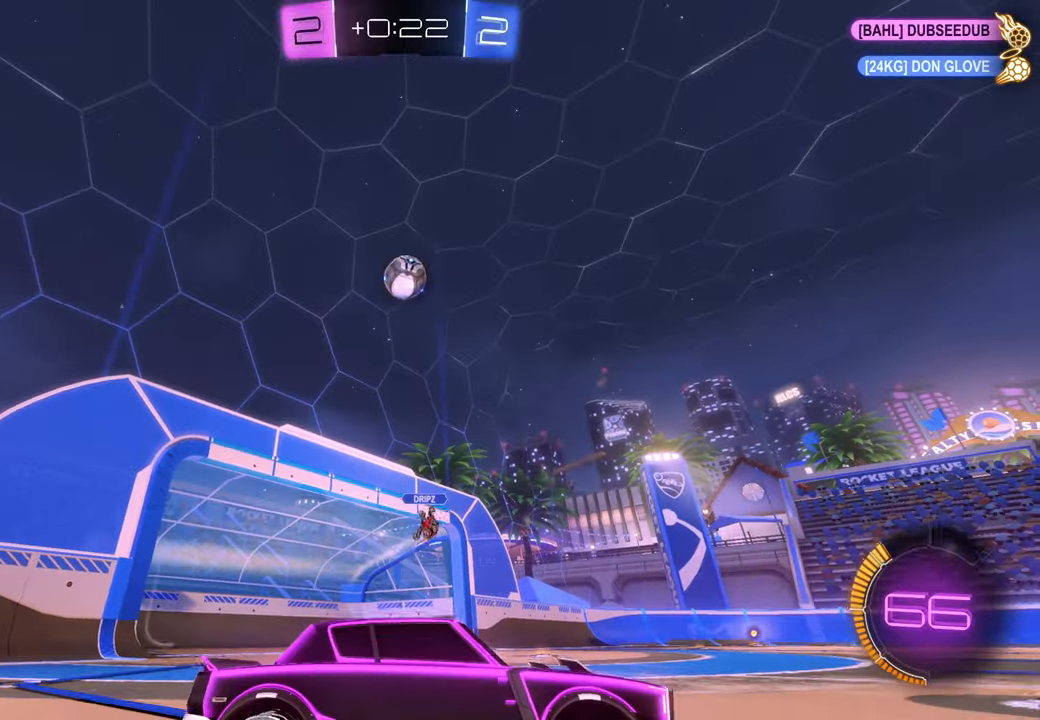
{"buttons": [], "left_stick": "right", "right_stick": "center", "events": []}
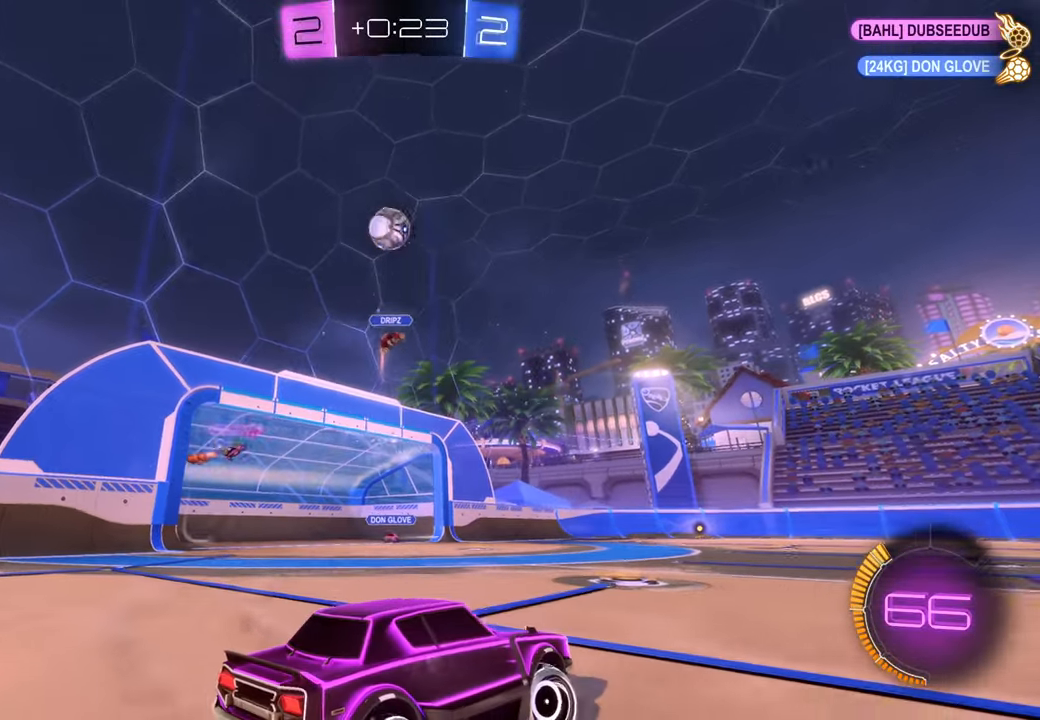
{"buttons": [], "left_stick": "right", "right_stick": "center"}
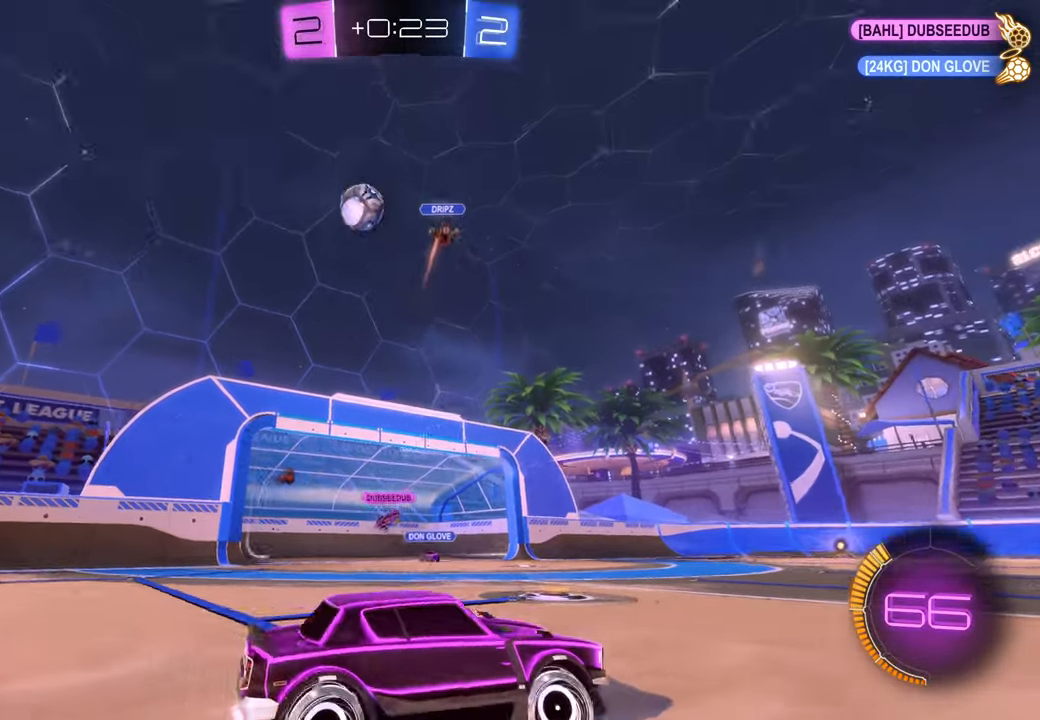
{"buttons": [], "left_stick": "right", "right_stick": "center", "events": []}